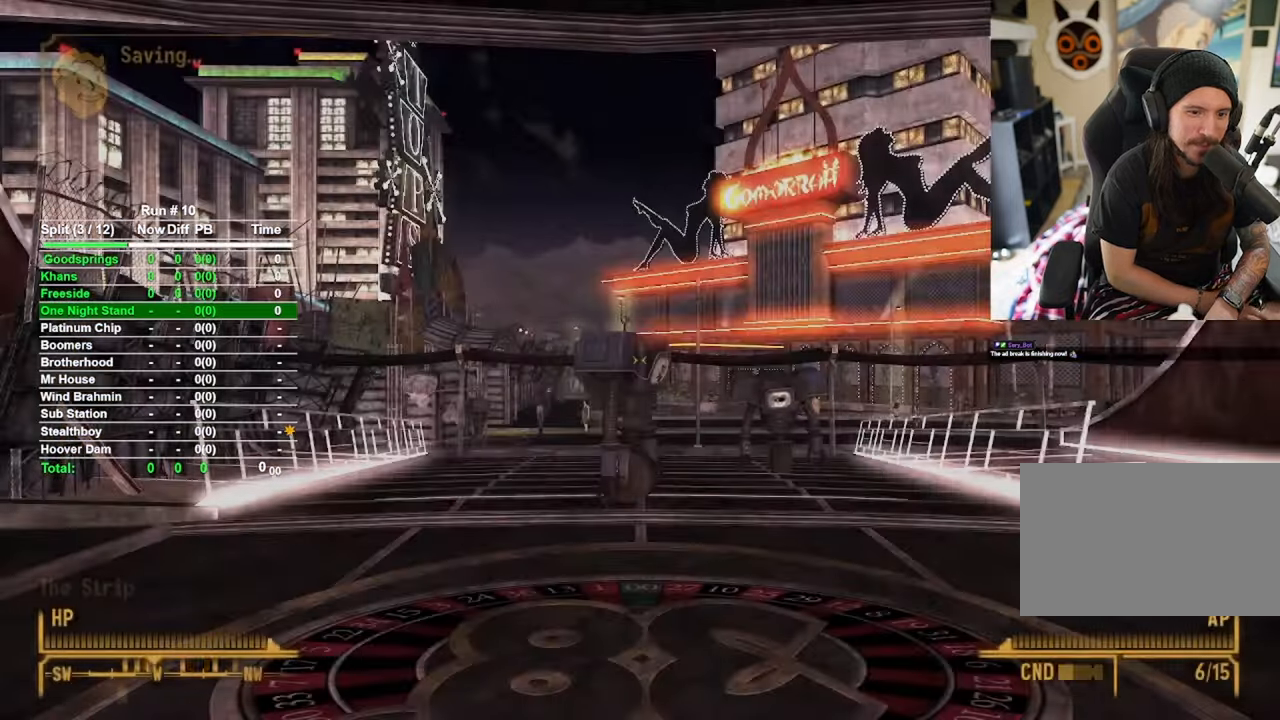
Gameplay with keyboard and mouse; each line is a JSON object with the keys and mouse buttons held at the frame after it. "events" lists presses ("down") and releases ("up") of "1", "2", "3", "4", "5", "a", "alt", "b", "c", "ctrl", "d", "e", "f", "g", "q", "r", "s", "shift", "space", "t", "tab", "tilde", "v", "w", "x", "z", "mouse_left", "mouse_wheel", "mouse_right", "mouse_mb4" and "mouse_mb5" between this image and that frame as [ms after this image, input, new state], when the widget could be followed in between. "mouse_left", "mouse_wheel", "mouse_right", "mouse_mb4", "mouse_mb5" = the "left", "wheel", "right", "mb4", "mb5" buttons of the "mouse" list. No other keys are recorded. "wheel" means that the mouse wheel is clicked or scrolled. Mouse movement is not recorded.
{"keys": [], "mouse": [], "events": []}
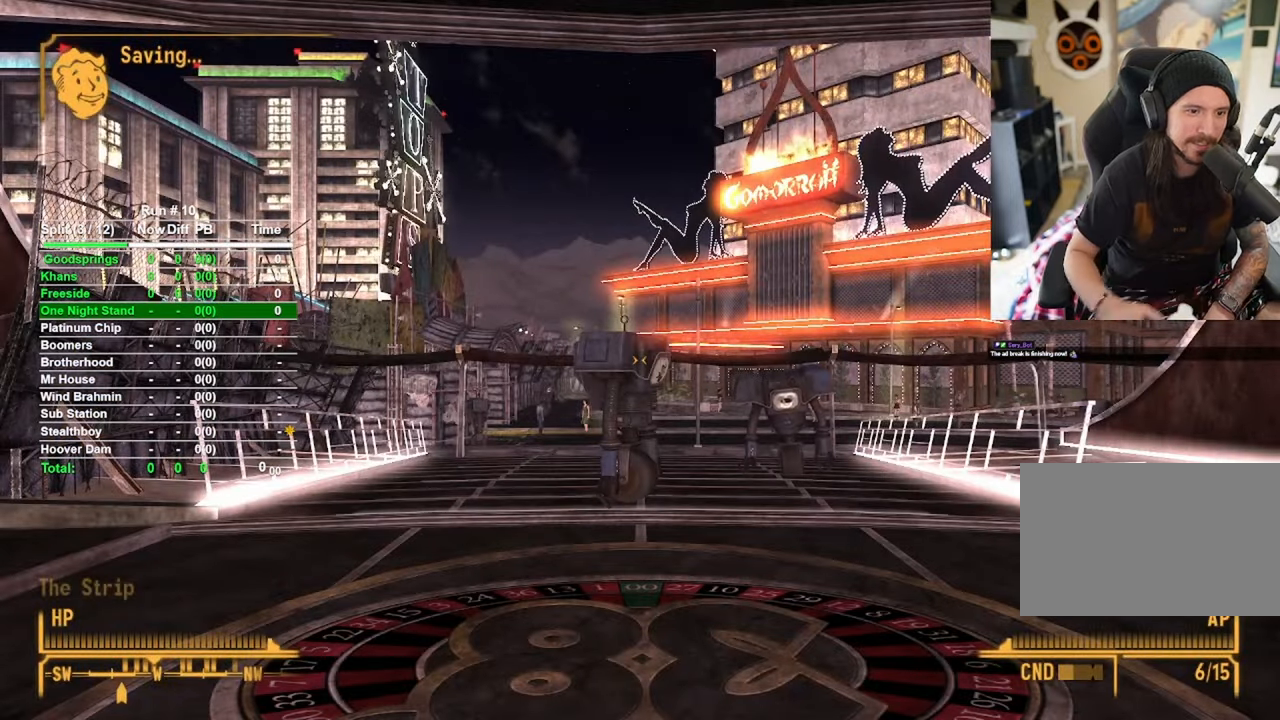
{"keys": ["w"], "mouse": [], "events": [[17, "w", "down"]]}
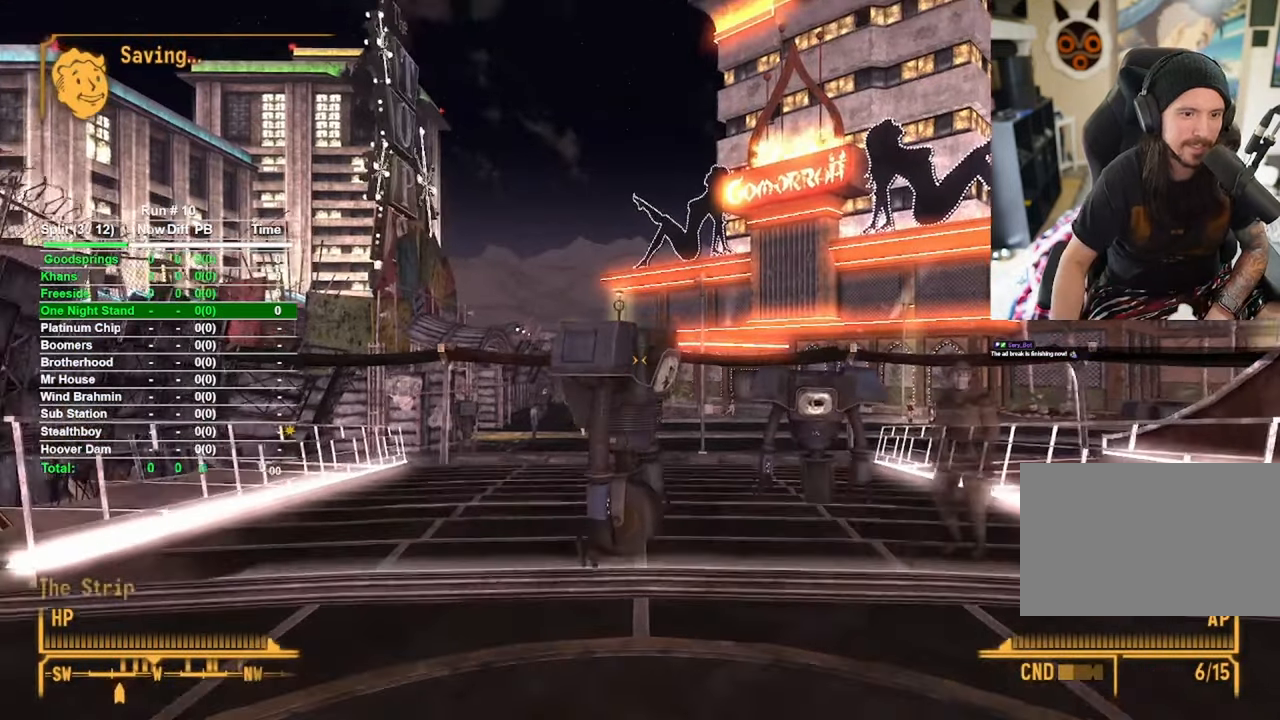
{"keys": ["w"], "mouse": [], "events": []}
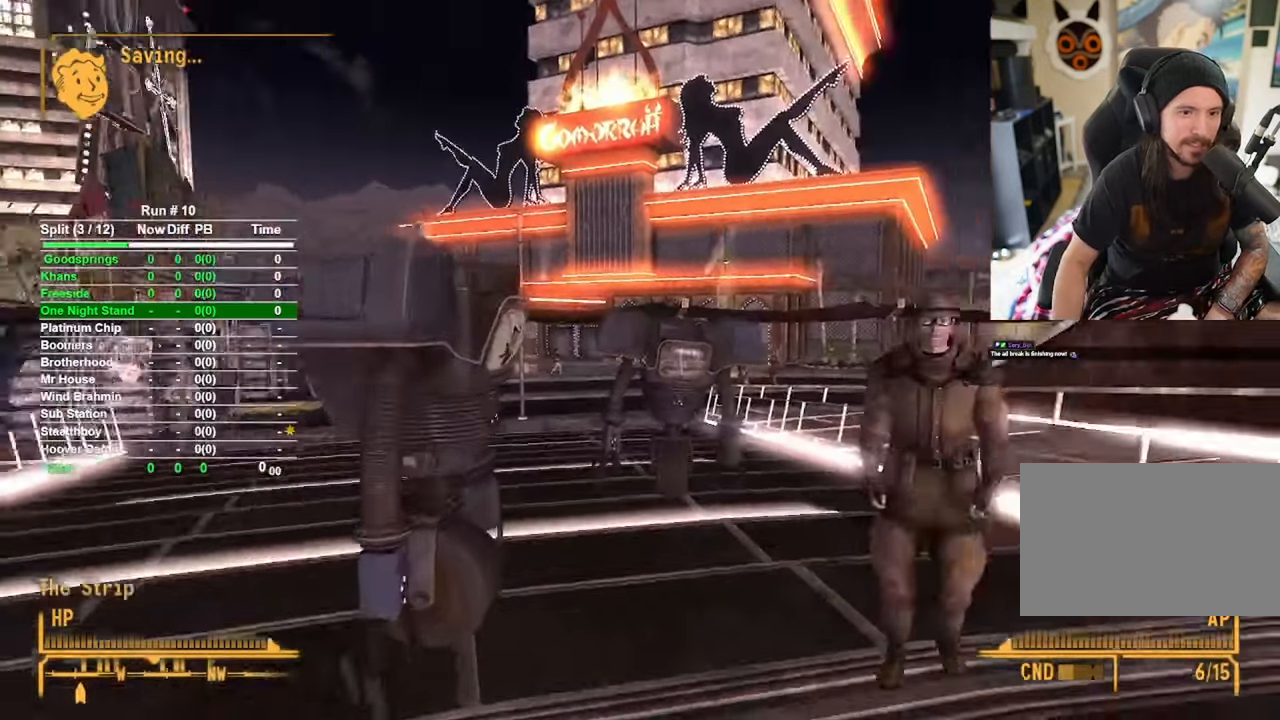
{"keys": [], "mouse": [], "events": [[483, "w", "up"]]}
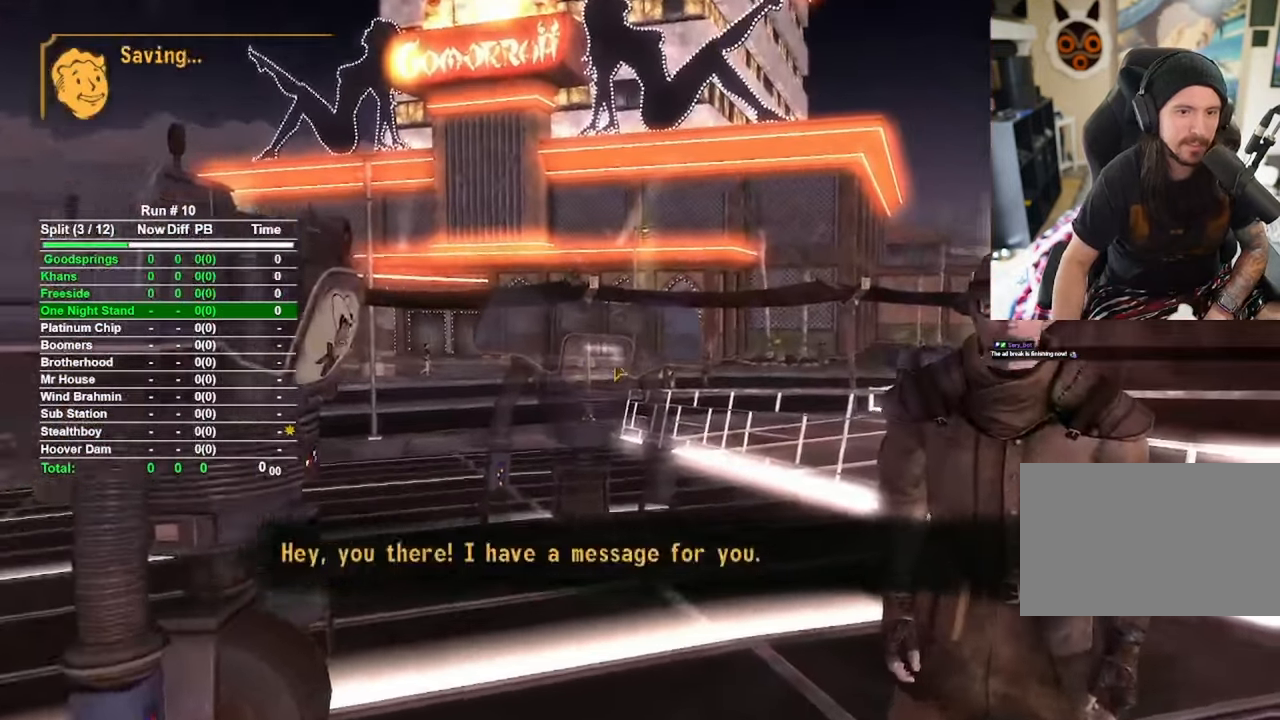
{"keys": [], "mouse": [], "events": []}
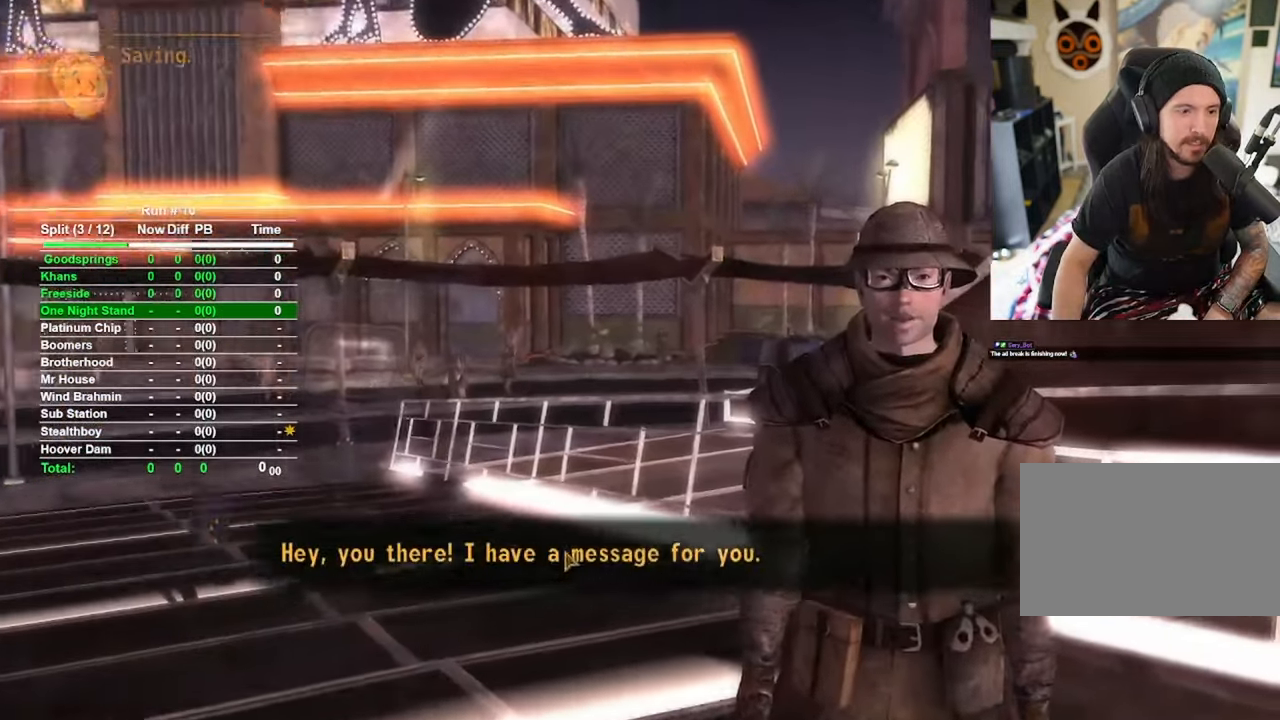
{"keys": [], "mouse": ["left"], "events": [[183, "mouse_left", "down"], [283, "mouse_left", "up"], [417, "mouse_left", "down"]]}
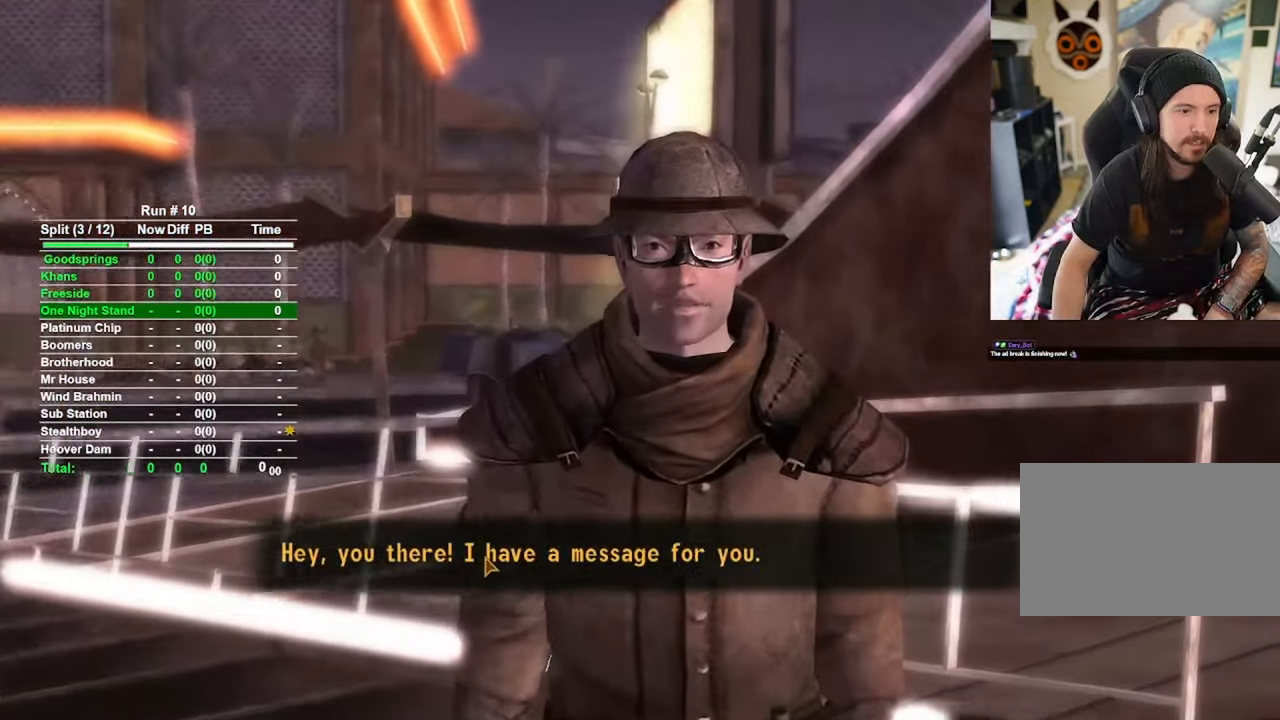
{"keys": [], "mouse": [], "events": [[17, "mouse_left", "up"], [200, "mouse_left", "down"], [300, "mouse_left", "up"]]}
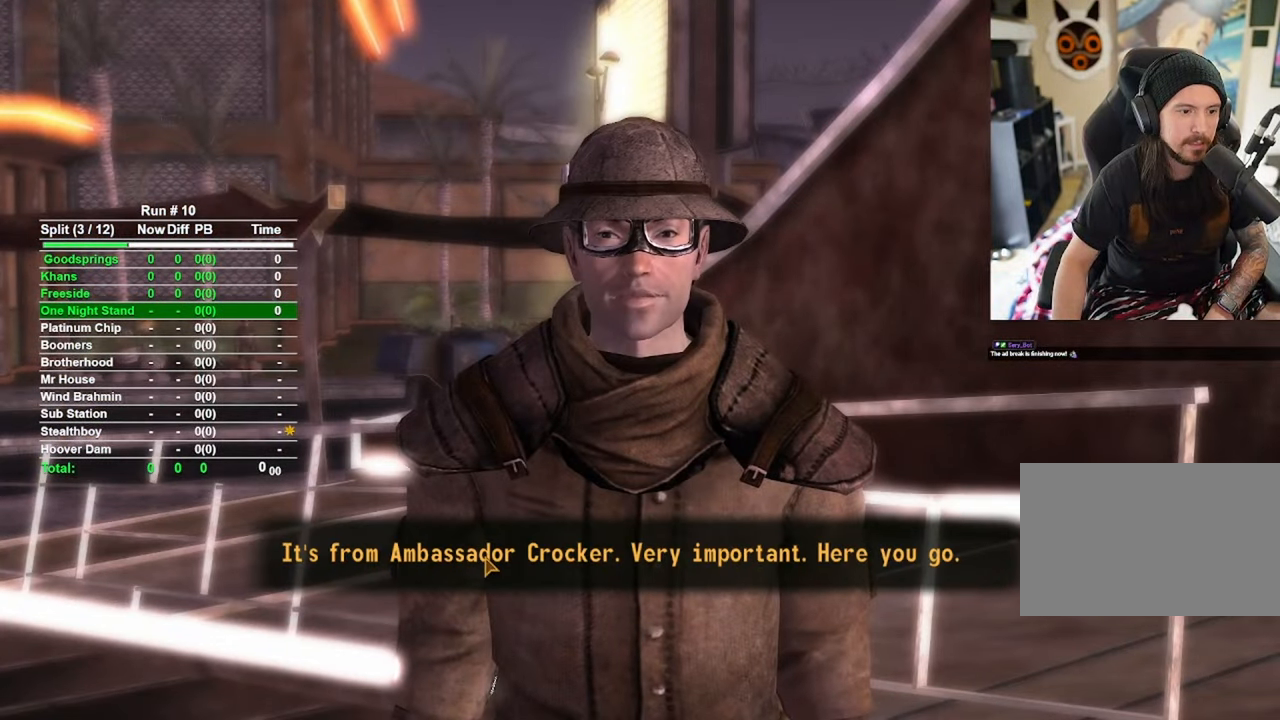
{"keys": [], "mouse": [], "events": [[400, "mouse_left", "down"], [500, "mouse_left", "up"]]}
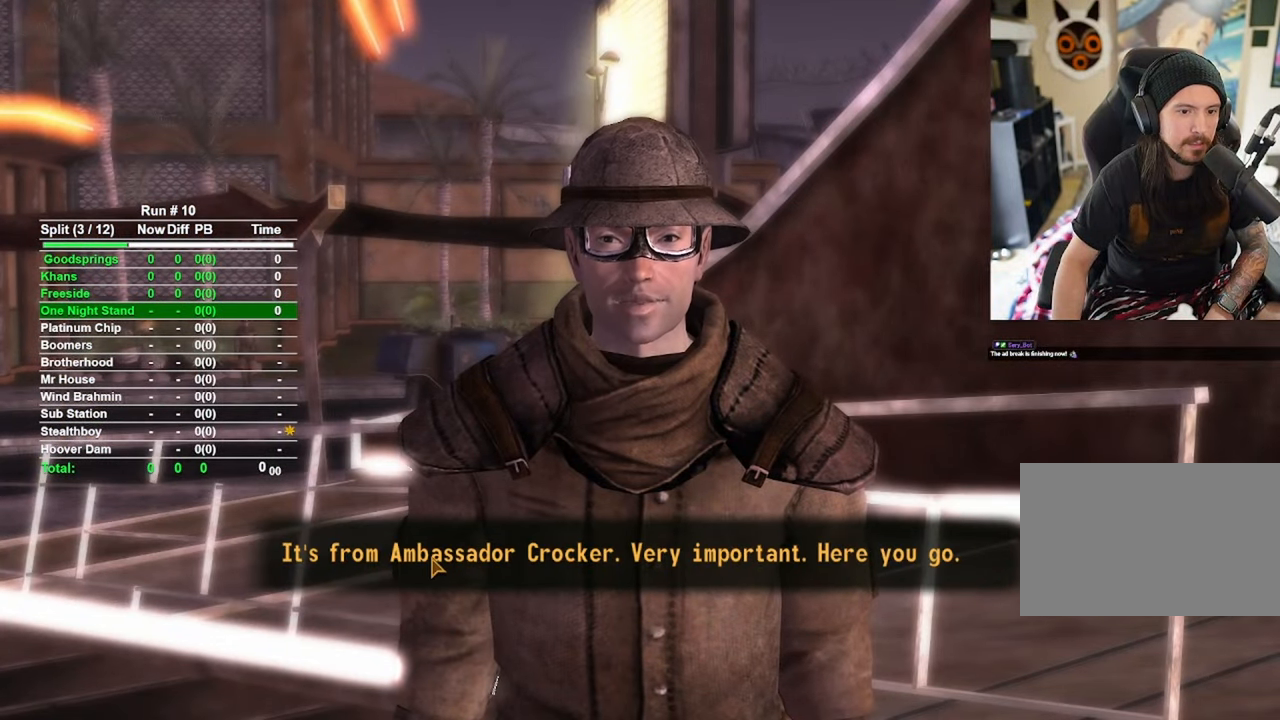
{"keys": [], "mouse": [], "events": []}
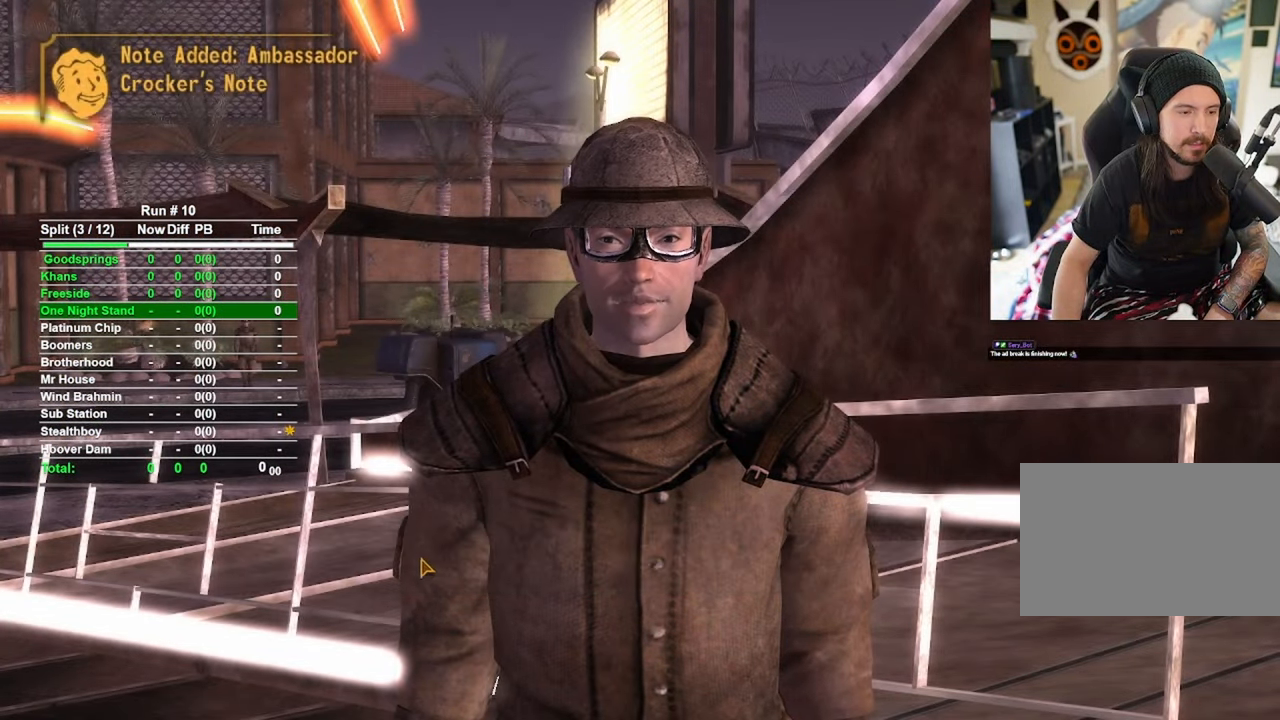
{"keys": ["w"], "mouse": [], "events": [[350, "w", "down"]]}
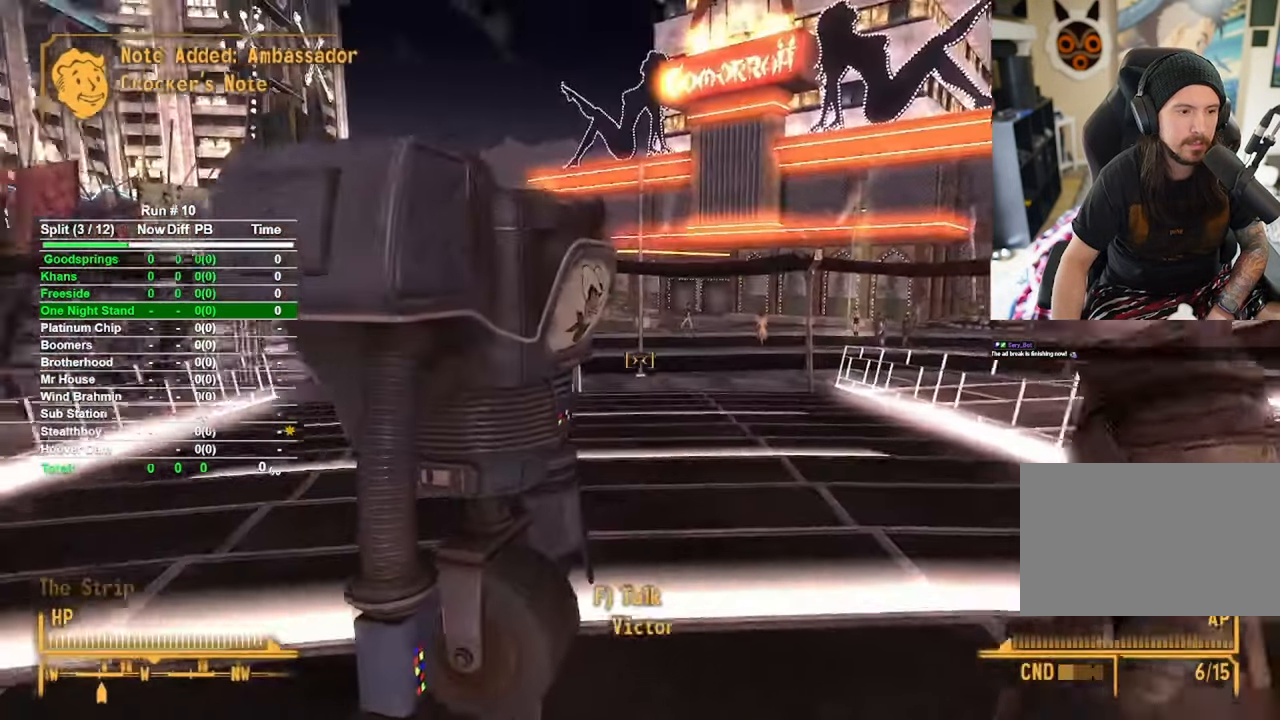
{"keys": ["w"], "mouse": [], "events": [[33, "a", "down"], [400, "a", "up"]]}
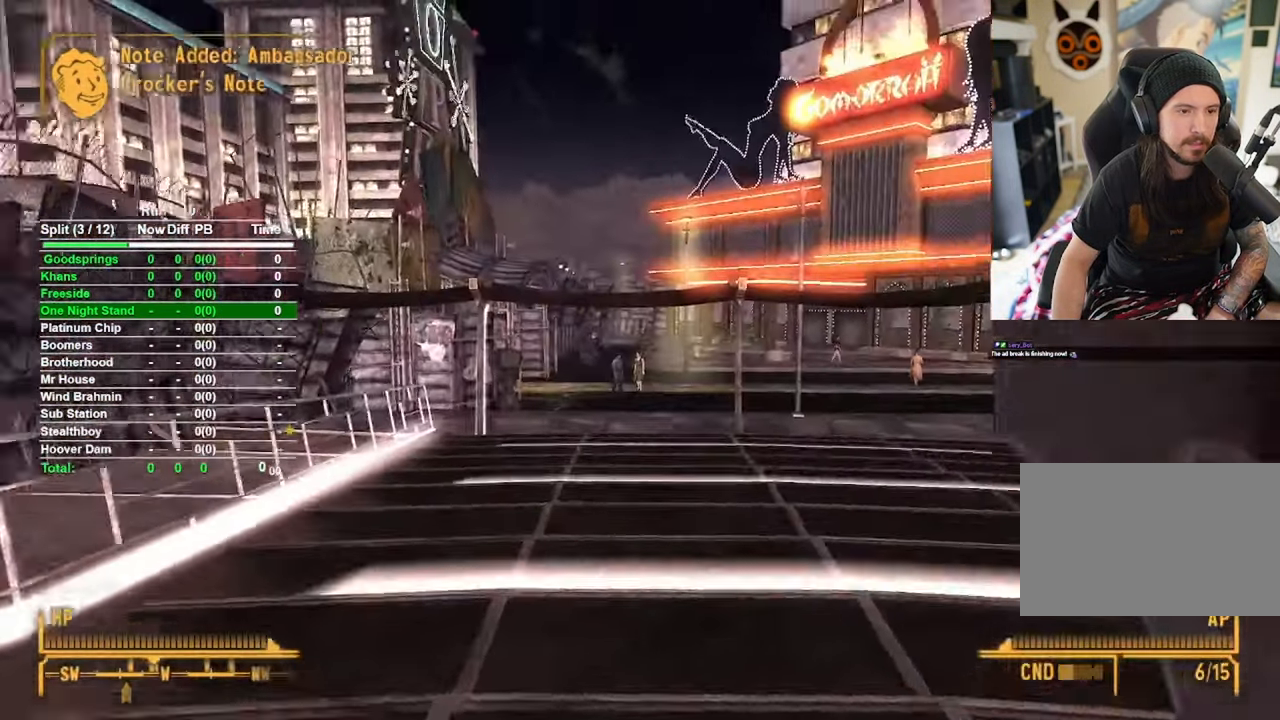
{"keys": ["w"], "mouse": [], "events": []}
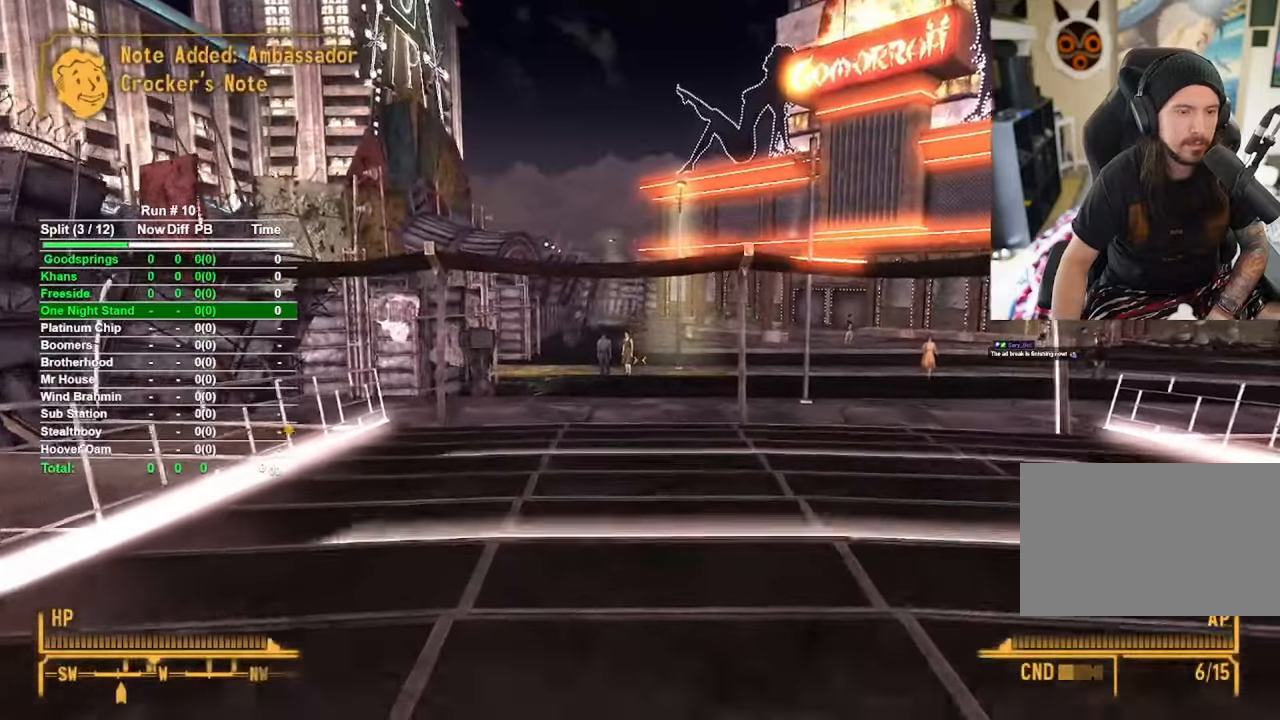
{"keys": ["w"], "mouse": [], "events": []}
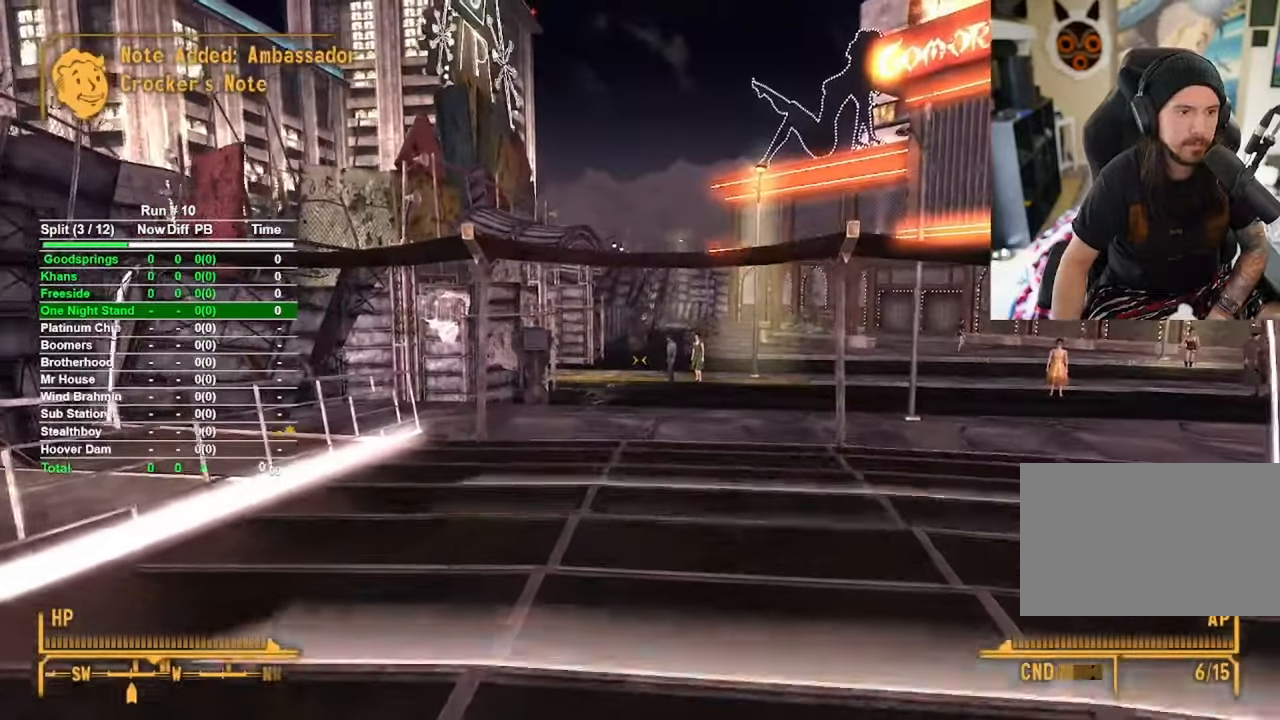
{"keys": ["w"], "mouse": [], "events": []}
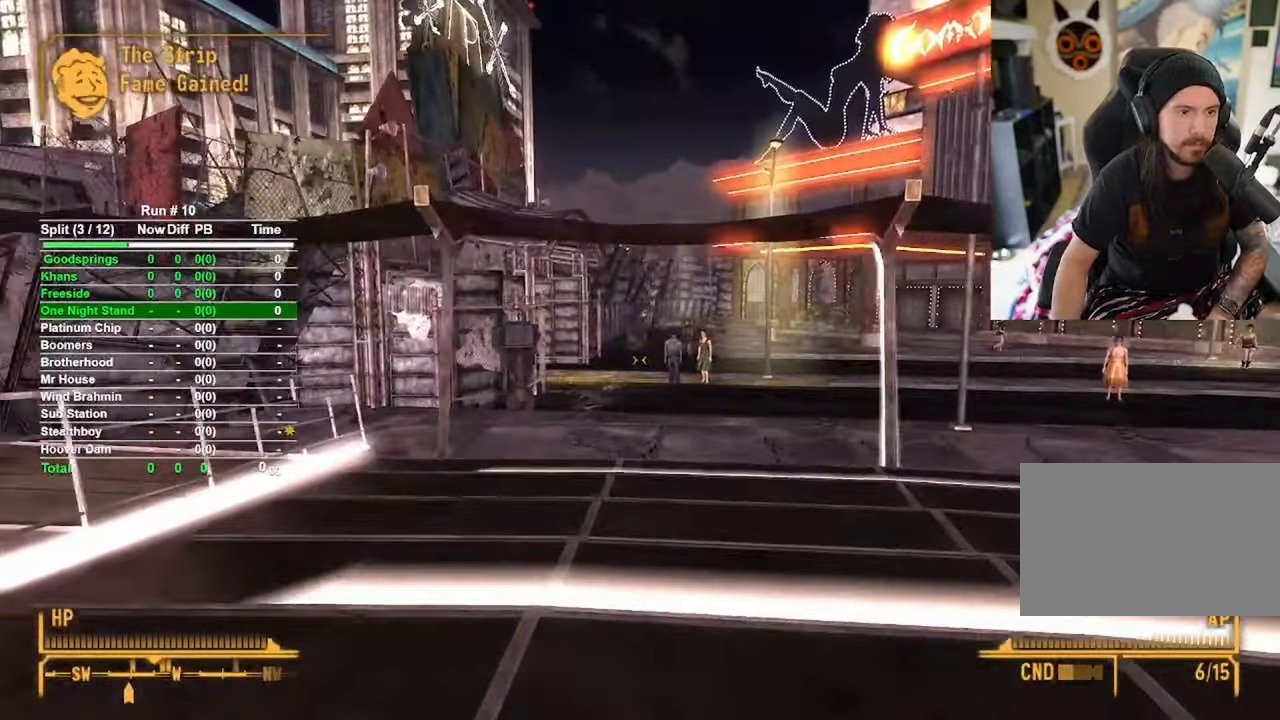
{"keys": ["w"], "mouse": [], "events": []}
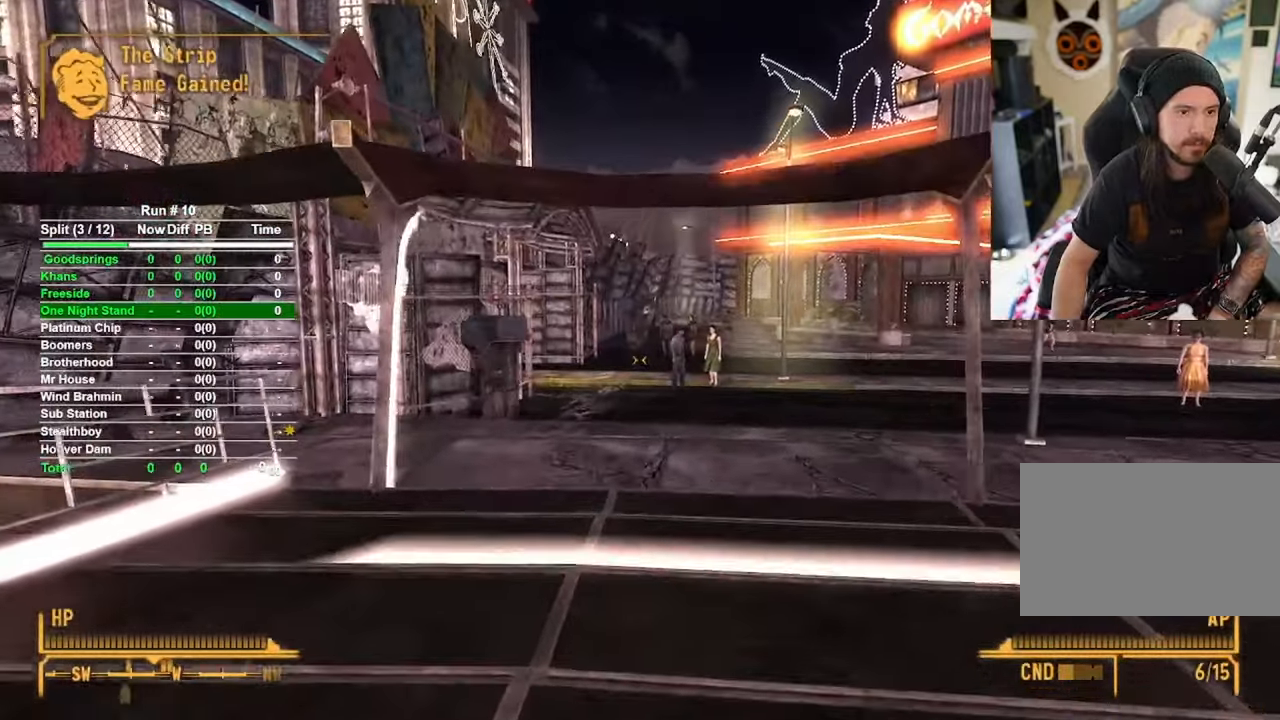
{"keys": ["w"], "mouse": [], "events": []}
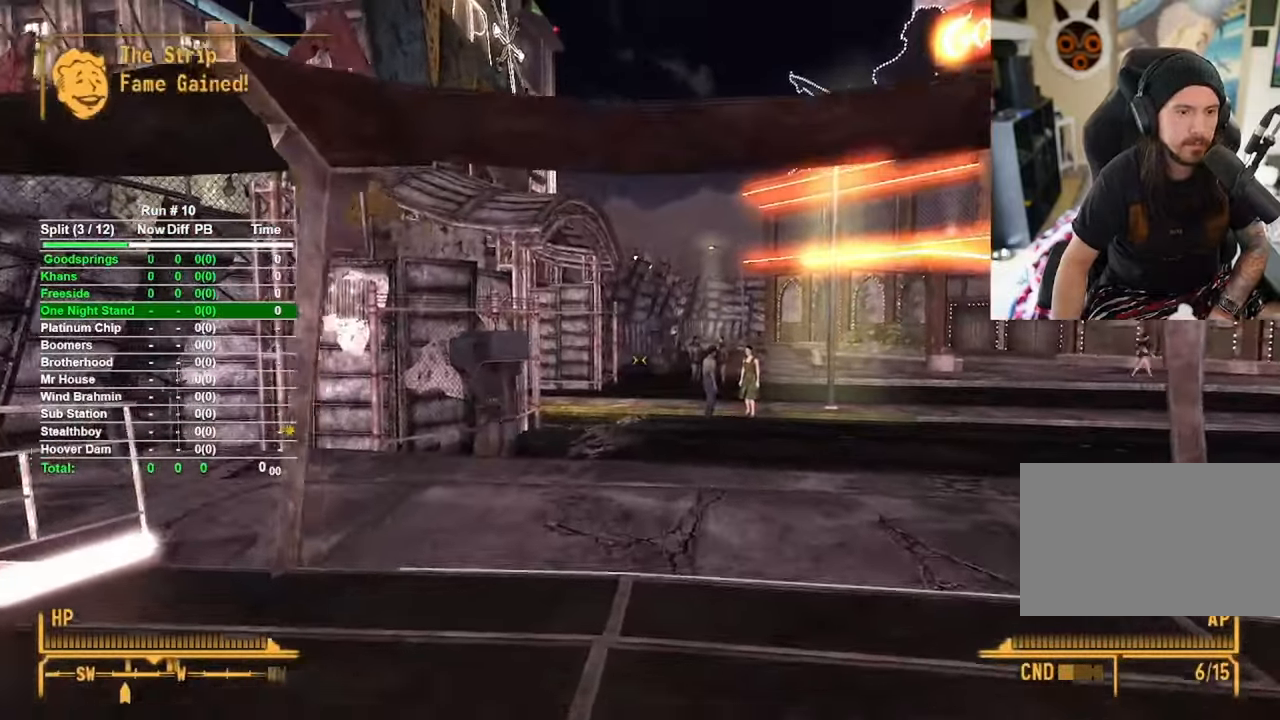
{"keys": ["w"], "mouse": [], "events": []}
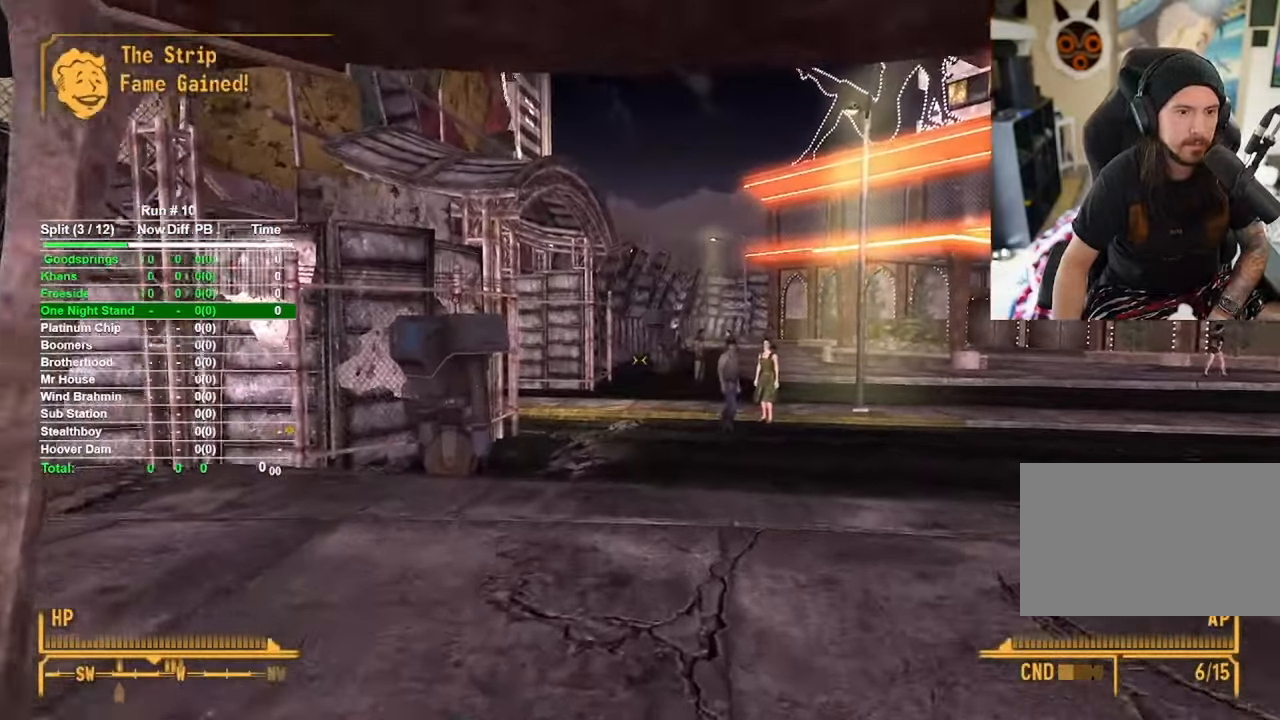
{"keys": ["w"], "mouse": [], "events": []}
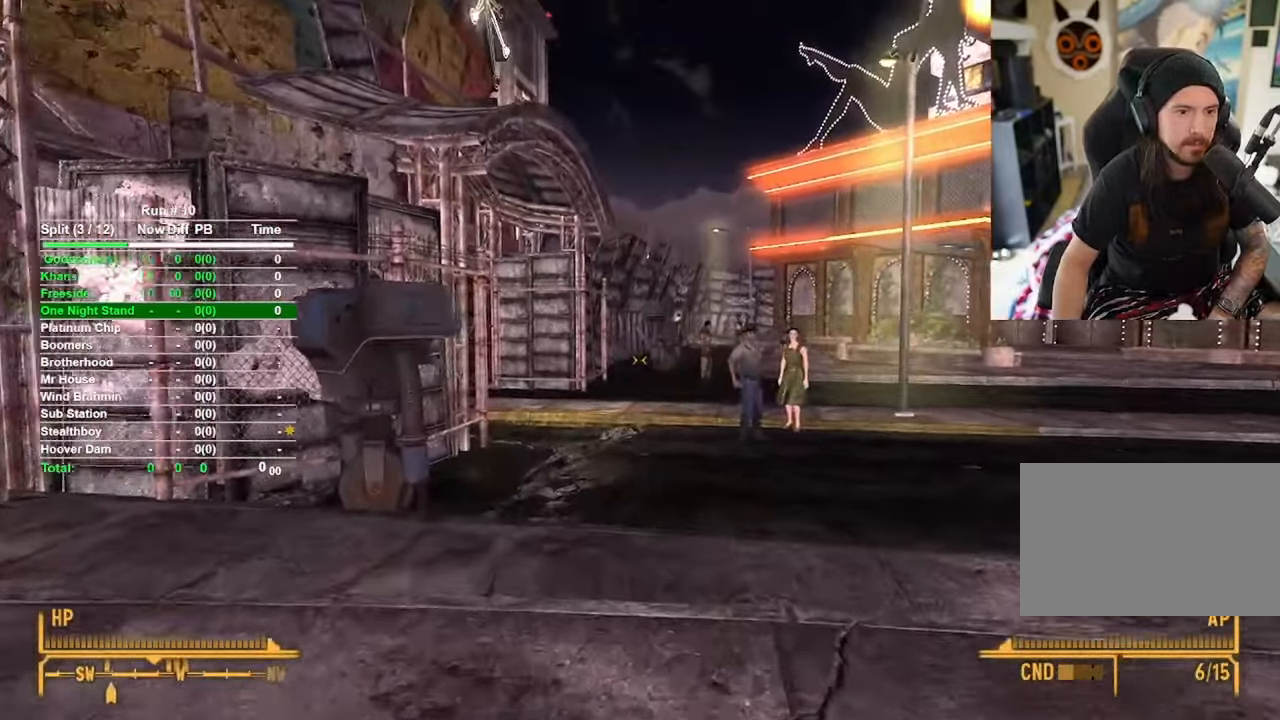
{"keys": ["w"], "mouse": [], "events": []}
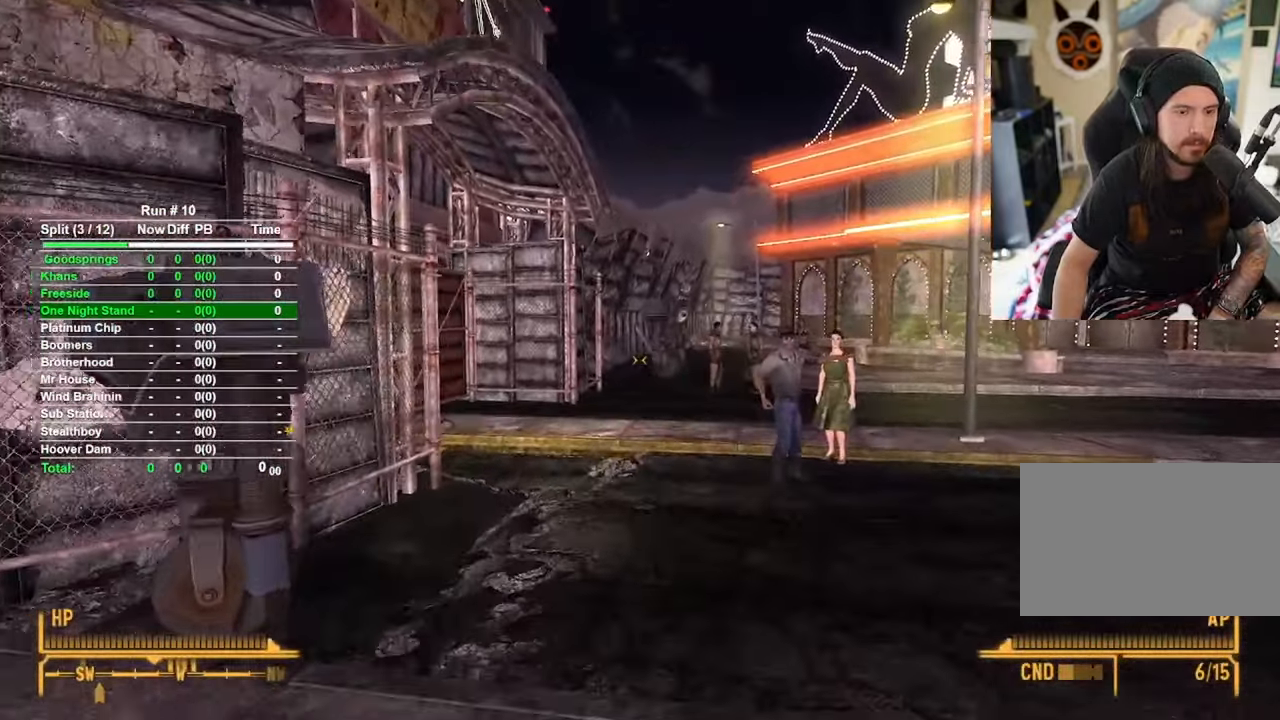
{"keys": ["w"], "mouse": [], "events": []}
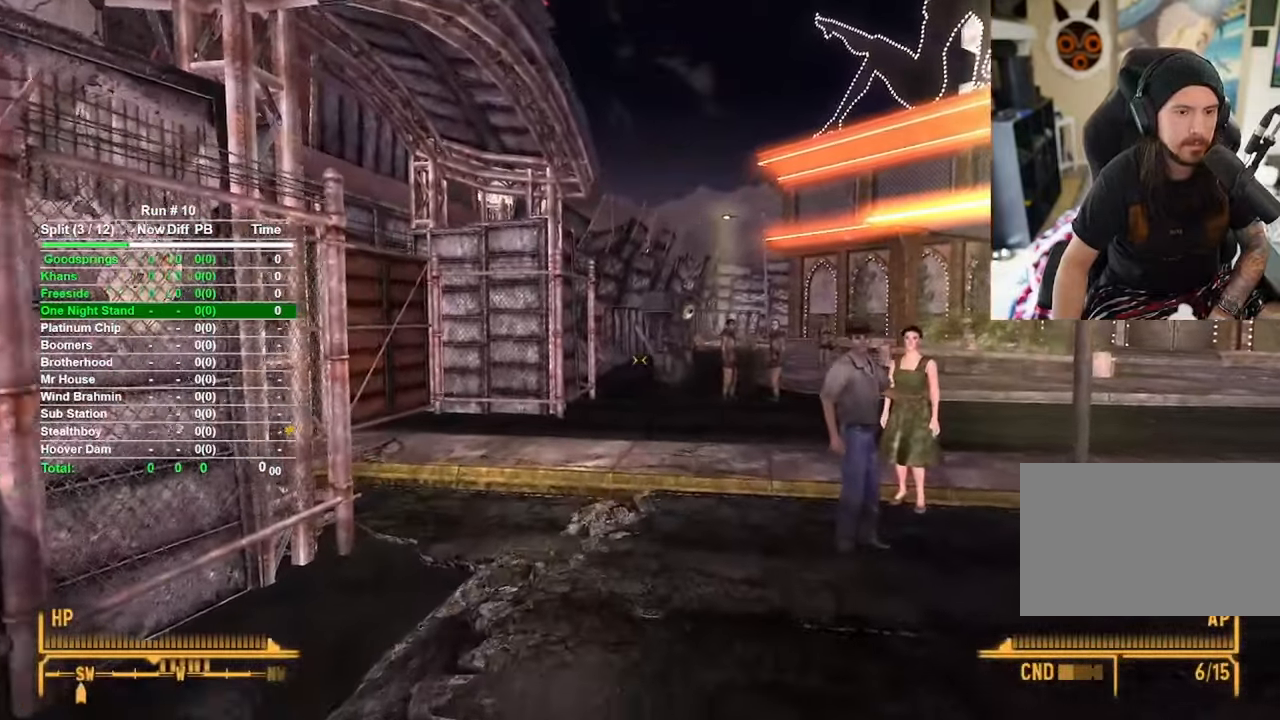
{"keys": ["w"], "mouse": [], "events": []}
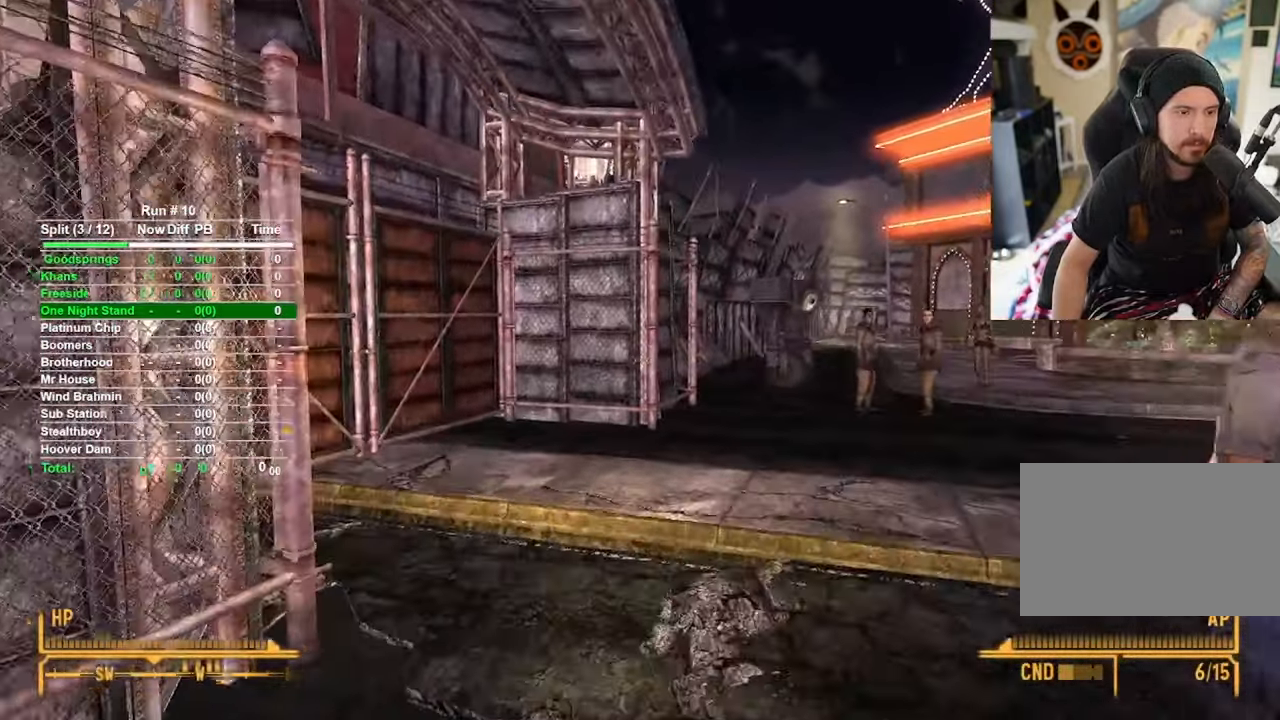
{"keys": ["w"], "mouse": [], "events": []}
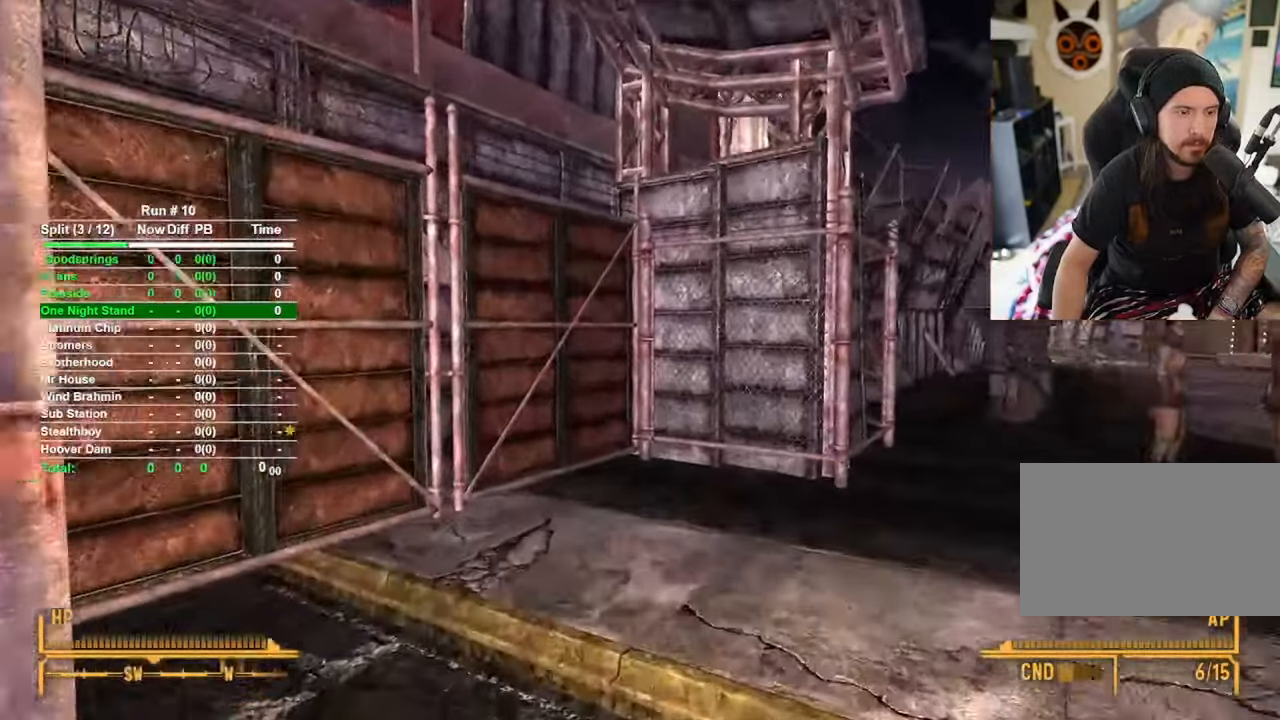
{"keys": ["w"], "mouse": [], "events": []}
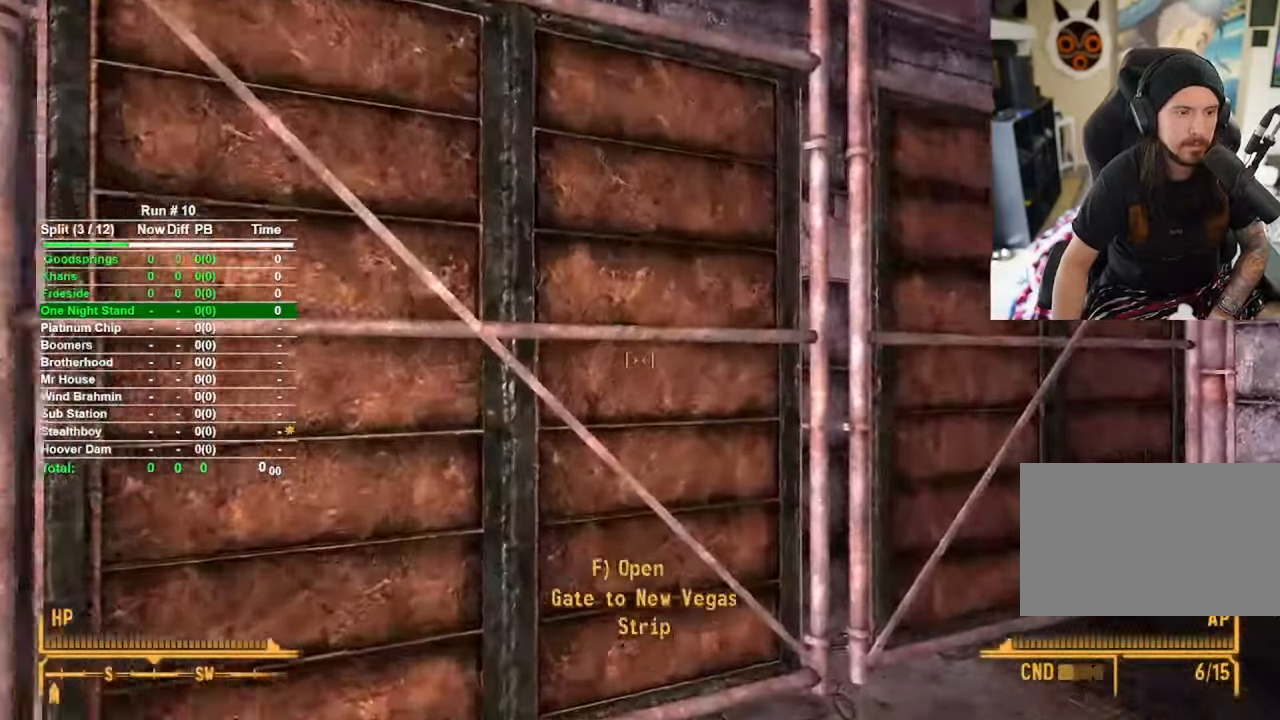
{"keys": [], "mouse": [], "events": [[217, "f", "down"], [217, "w", "up"], [267, "f", "up"]]}
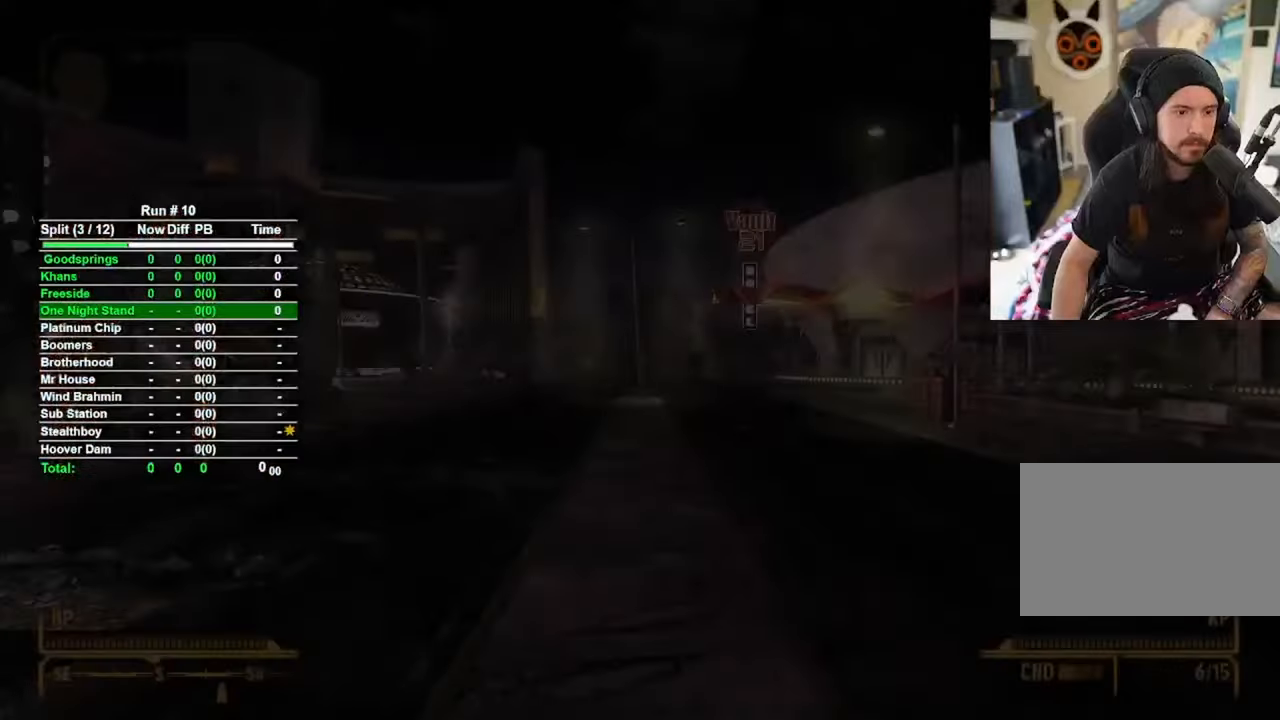
{"keys": ["w"], "mouse": [], "events": [[383, "w", "down"]]}
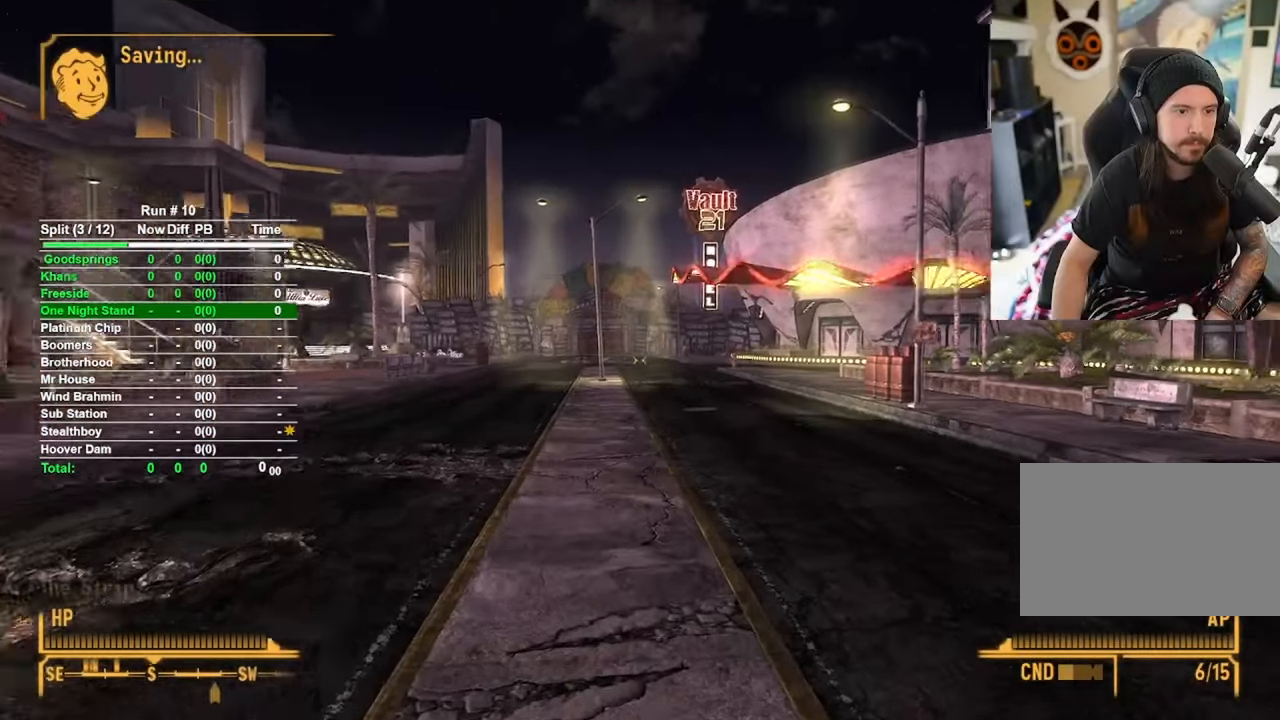
{"keys": ["w"], "mouse": [], "events": []}
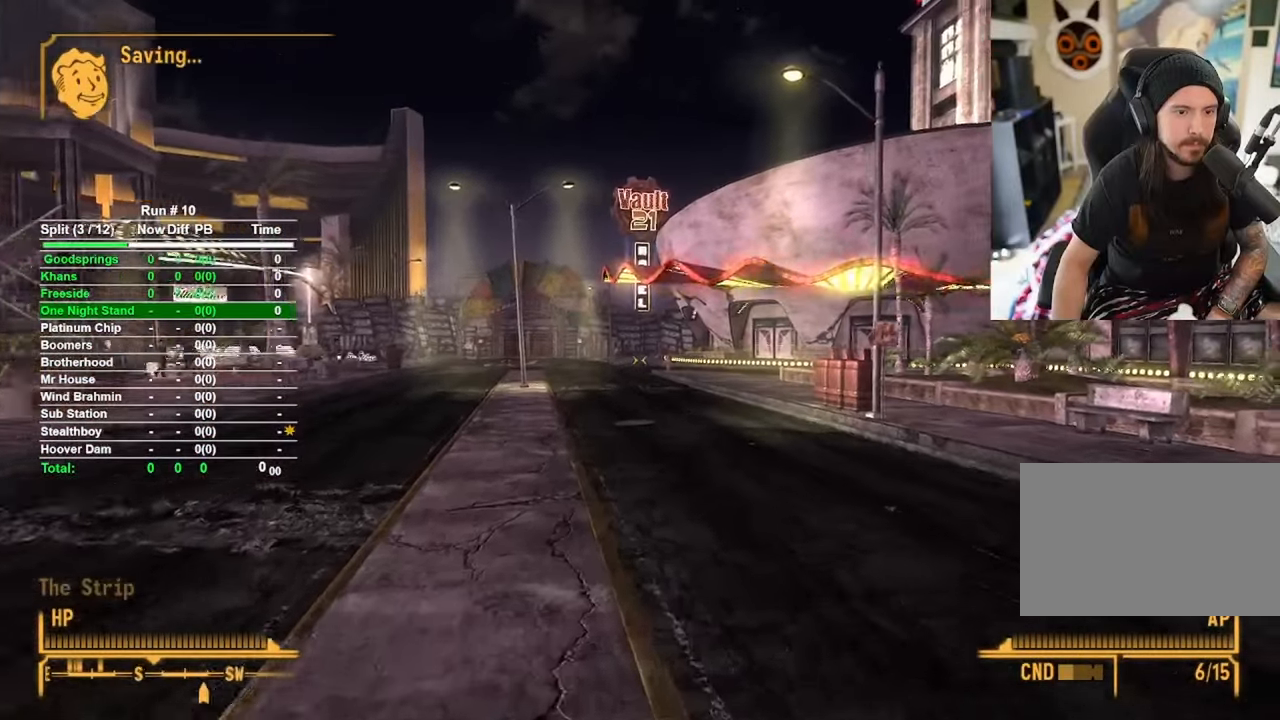
{"keys": ["w"], "mouse": [], "events": []}
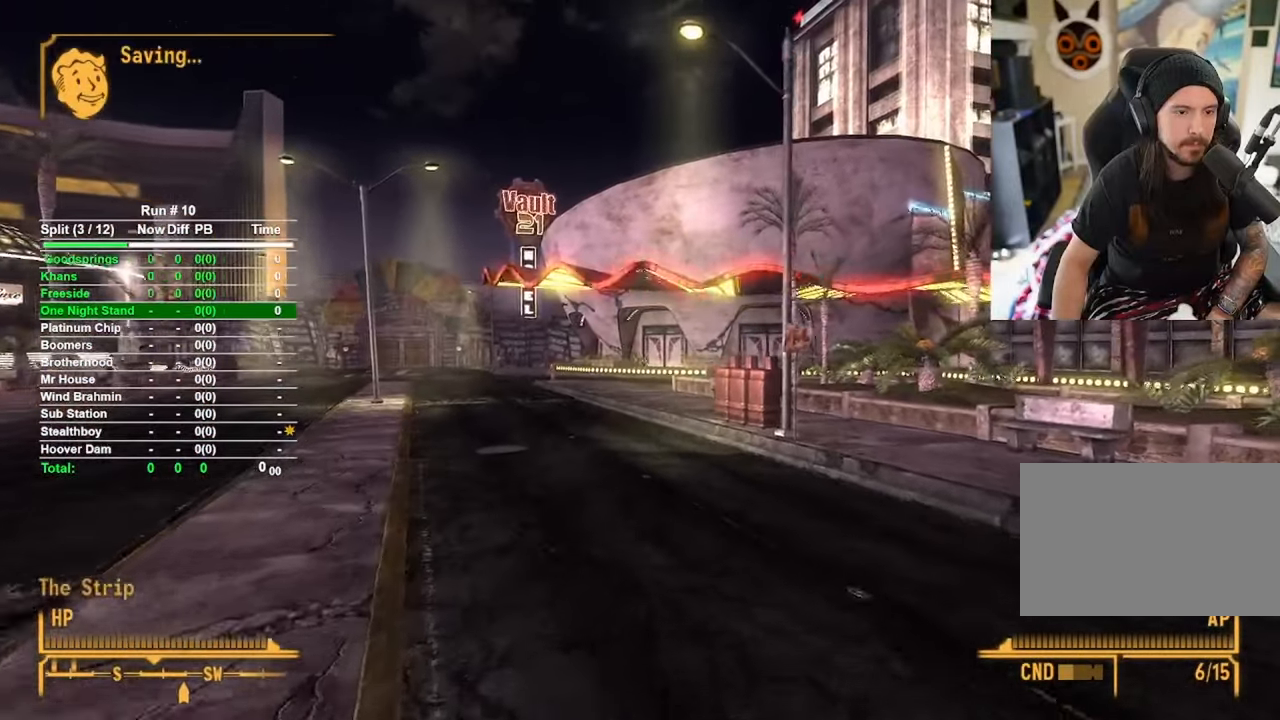
{"keys": ["w"], "mouse": [], "events": []}
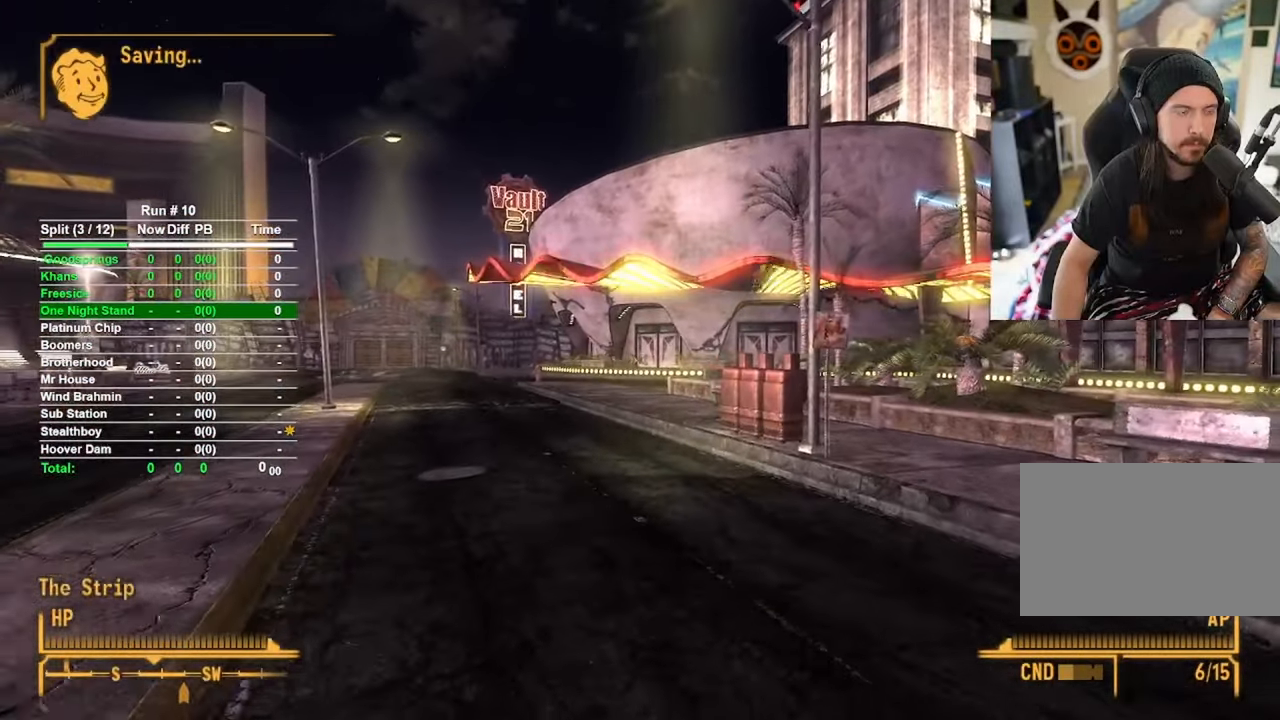
{"keys": ["w"], "mouse": [], "events": []}